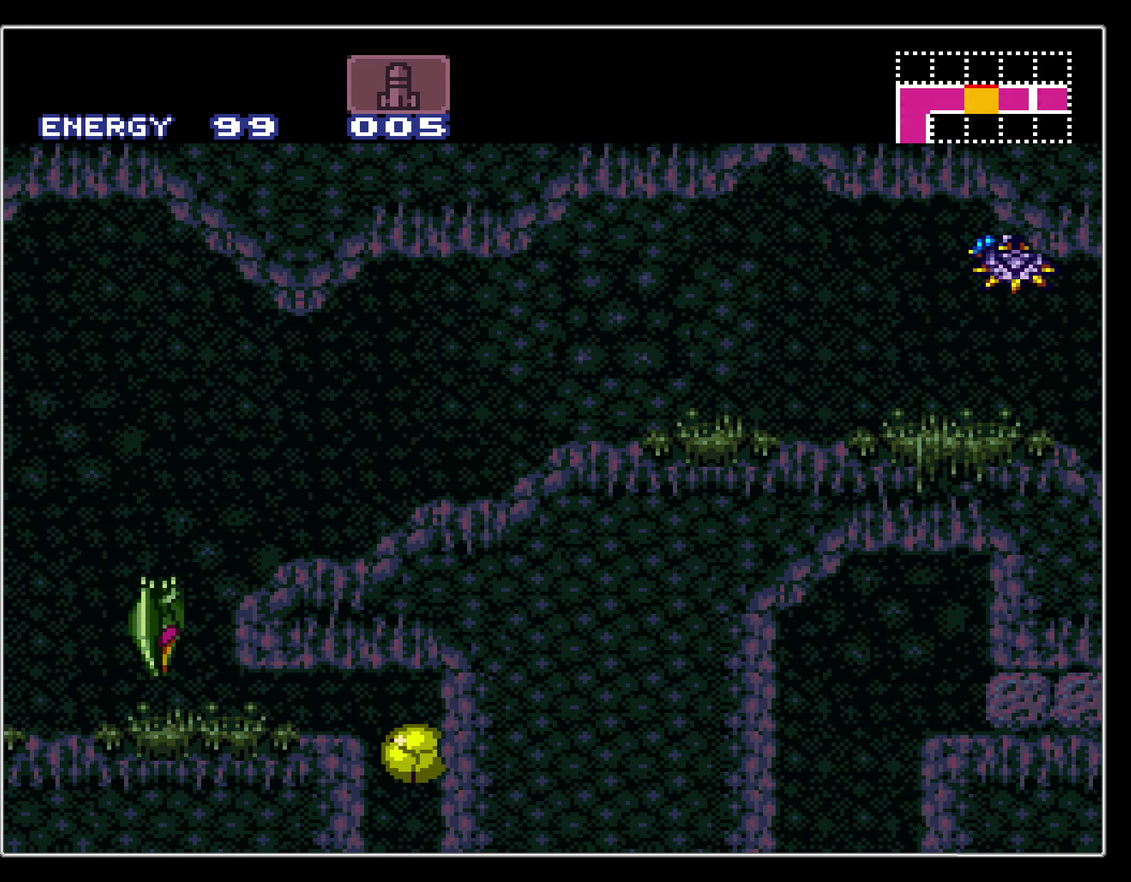
Gameplay with a controller (Nintendo layout); each line is a JSON object with the inputs held at the frame after it (dt_ms = milliseconds from this image to that frame). "events" lists button and stick changes between this image and that frame as [ms after this image, input, new state], when the widget could be followed in between. Not read: L3 R3.
{"dt_ms": 500, "buttons": ["B", "DPAD_RIGHT"], "events": []}
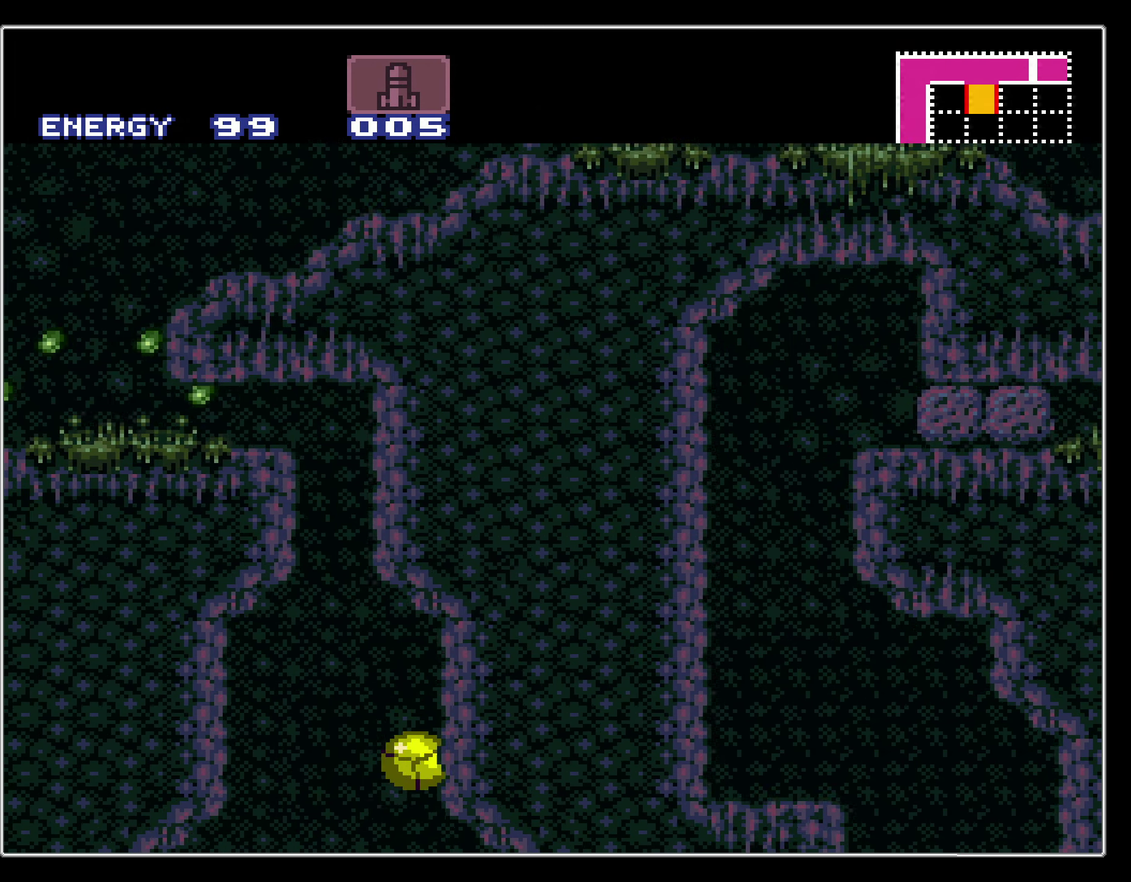
{"dt_ms": 300, "buttons": ["B"], "events": [[266, "DPAD_RIGHT", "up"]]}
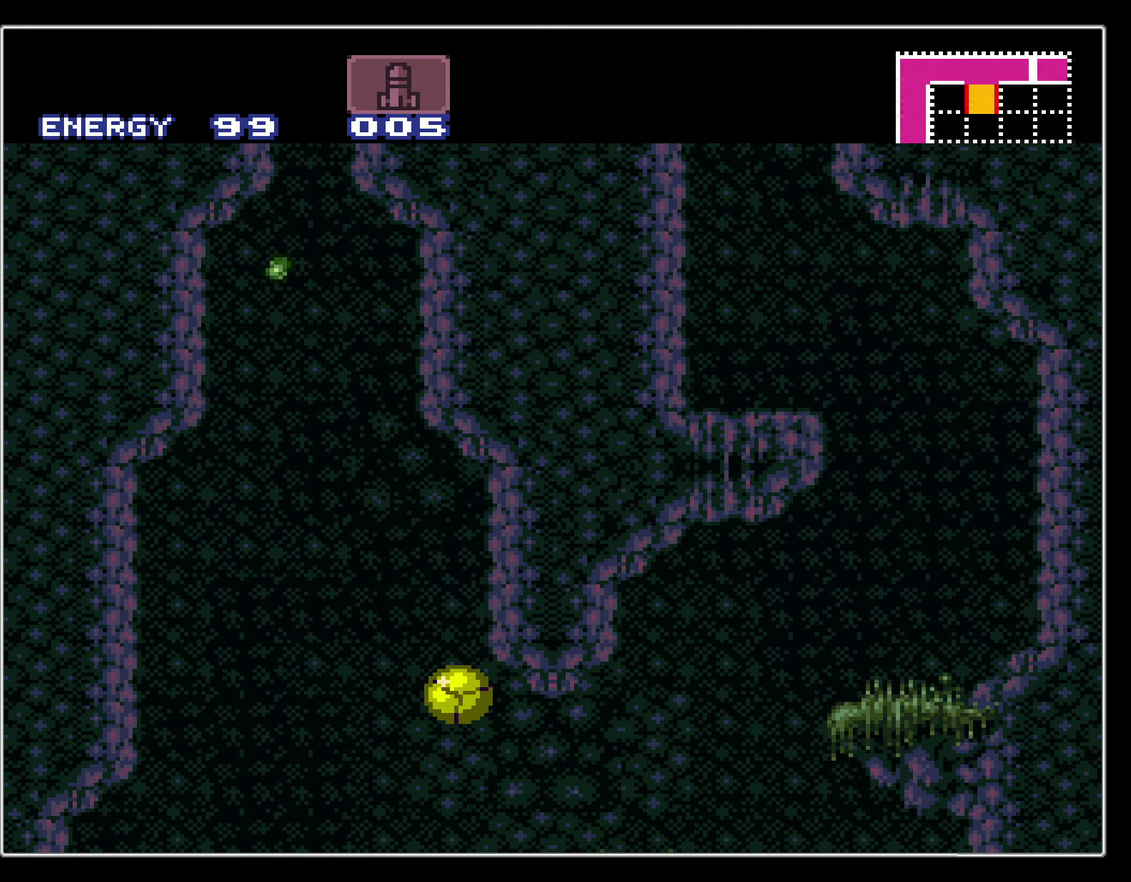
{"dt_ms": 900, "buttons": ["A", "X", "DPAD_RIGHT"], "events": [[33, "B", "up"], [733, "DPAD_RIGHT", "down"], [833, "A", "down"], [883, "X", "down"]]}
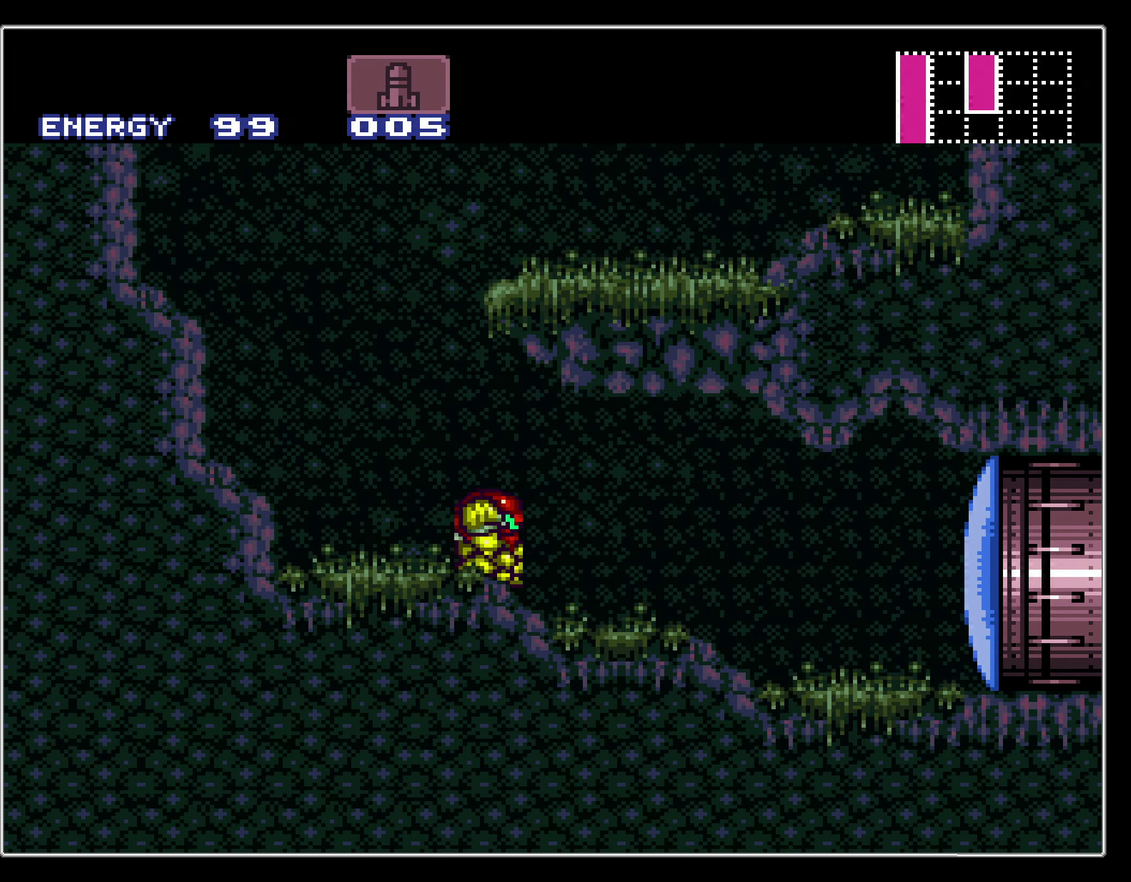
{"dt_ms": 400, "buttons": ["B", "DPAD_RIGHT"], "events": [[16, "A", "up"], [83, "X", "up"], [216, "B", "down"], [250, "Y", "down"], [400, "Y", "up"]]}
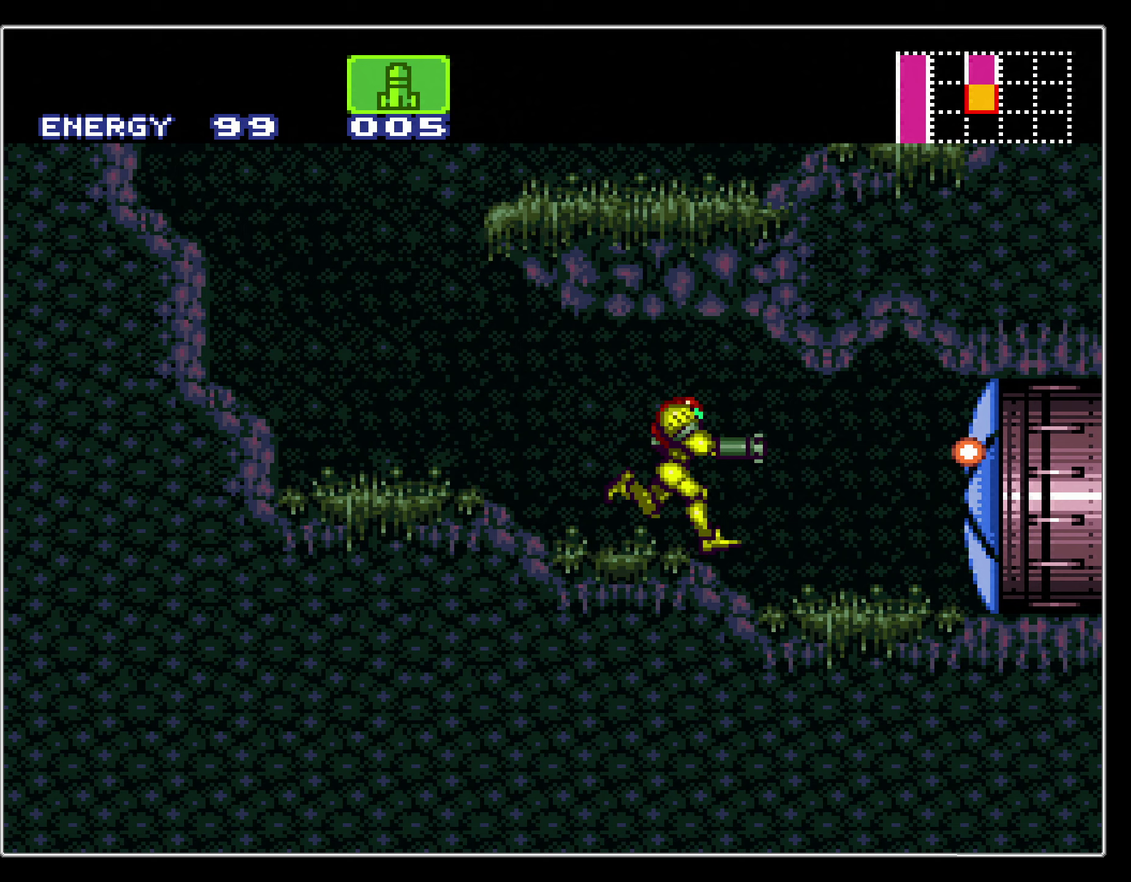
{"dt_ms": 400, "buttons": ["B", "DPAD_RIGHT"], "events": []}
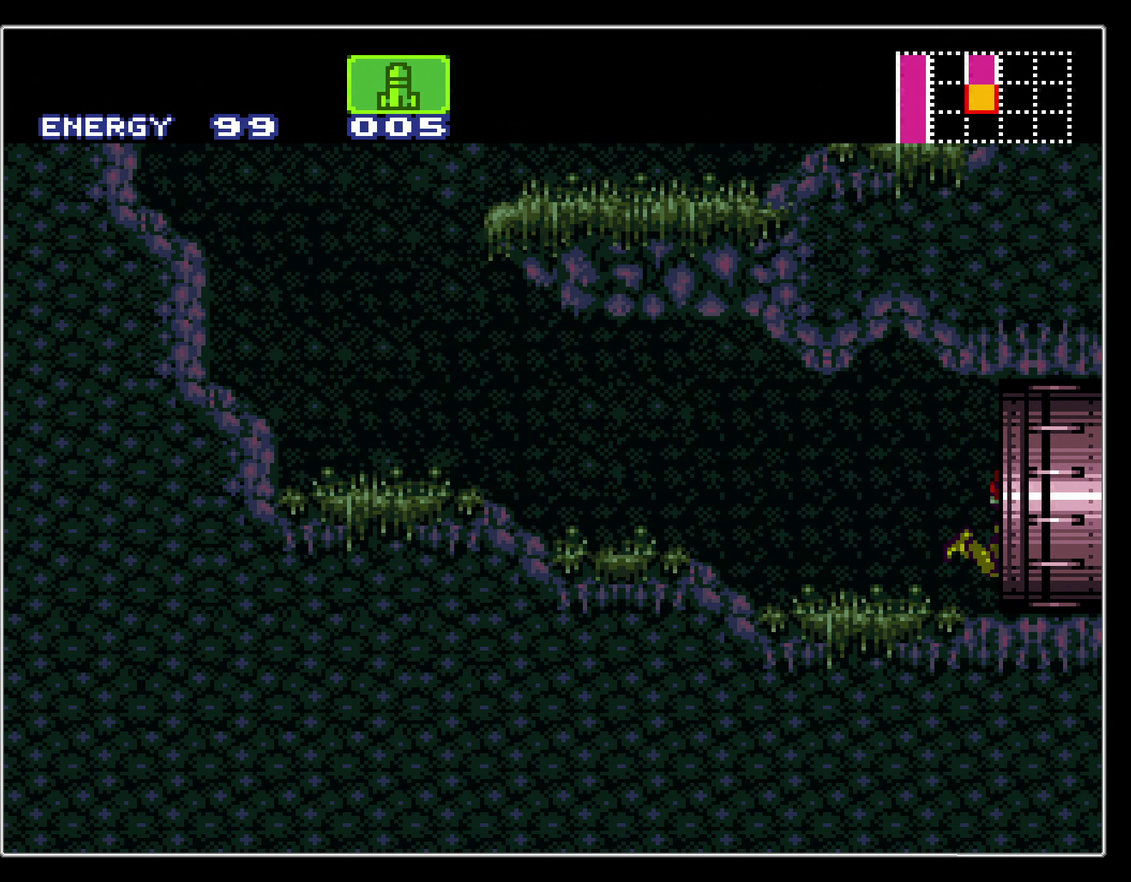
{"dt_ms": 500, "buttons": ["B"], "events": [[300, "DPAD_RIGHT", "up"]]}
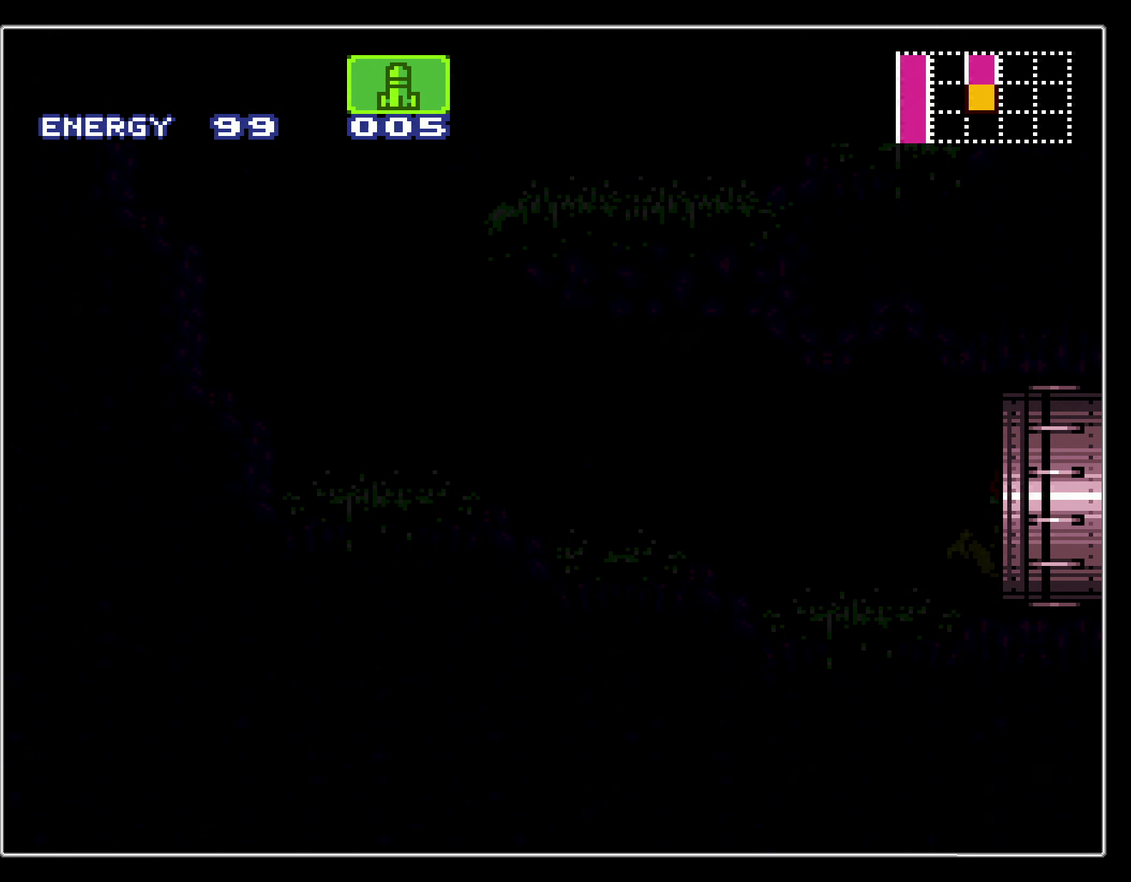
{"dt_ms": 500, "buttons": ["B"], "events": []}
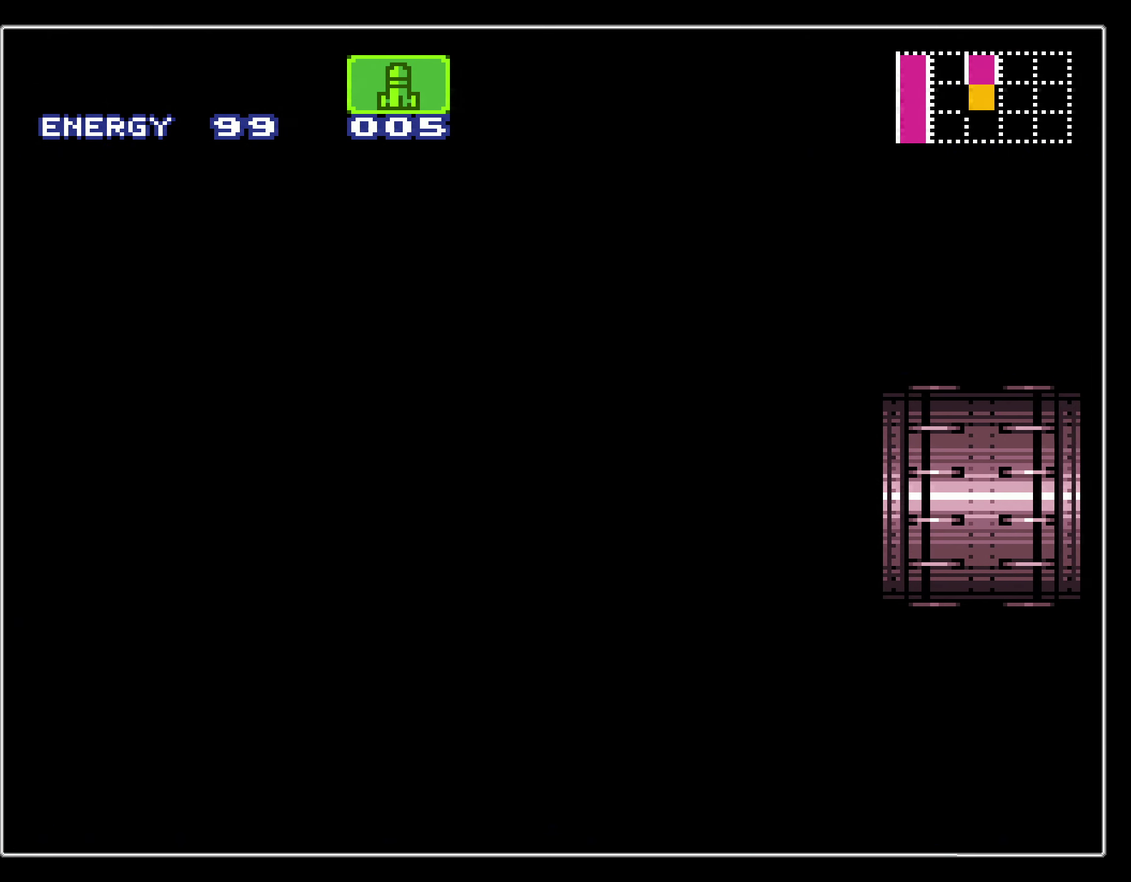
{"dt_ms": 500, "buttons": ["B"], "events": [[367, "R1", "down"], [433, "R1", "up"]]}
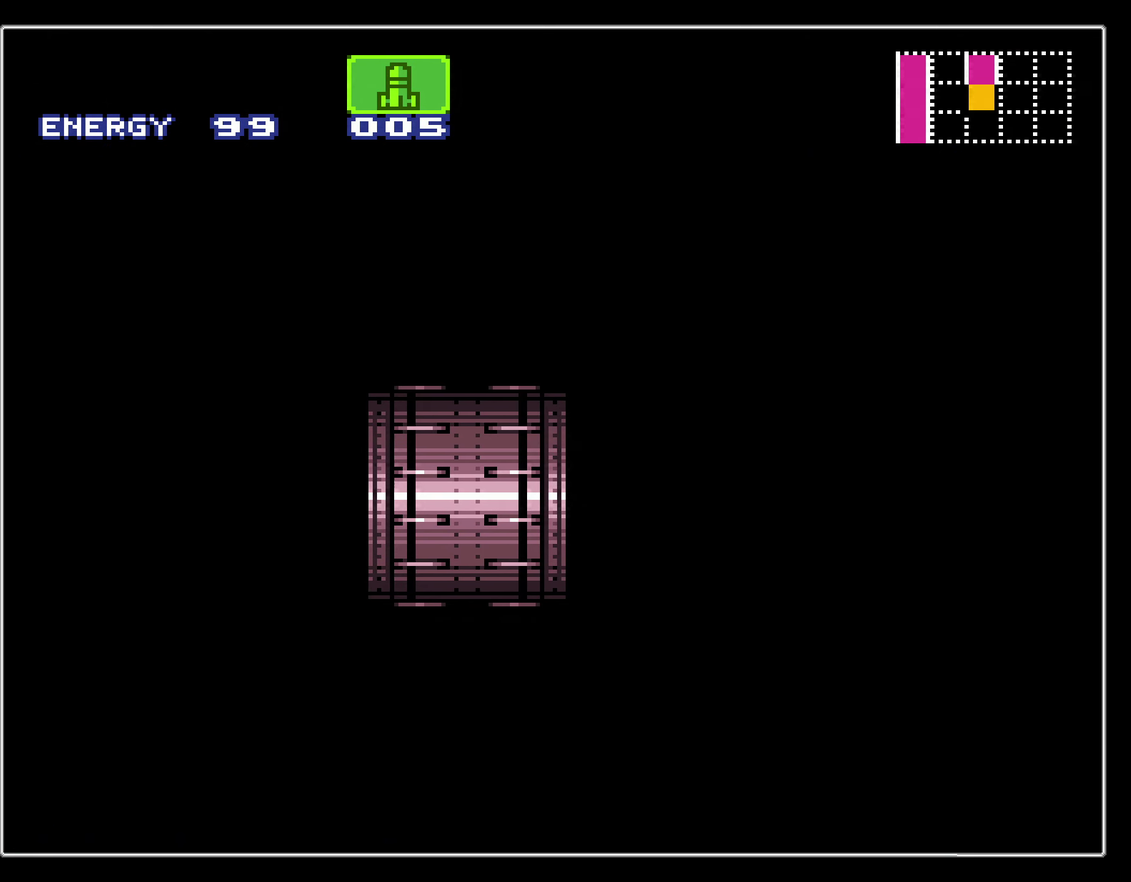
{"dt_ms": 500, "buttons": ["B", "R1"], "events": [[133, "X", "down"], [233, "X", "up"], [283, "R1", "down"], [350, "X", "down"], [367, "R1", "up"], [467, "X", "up"], [483, "R1", "down"]]}
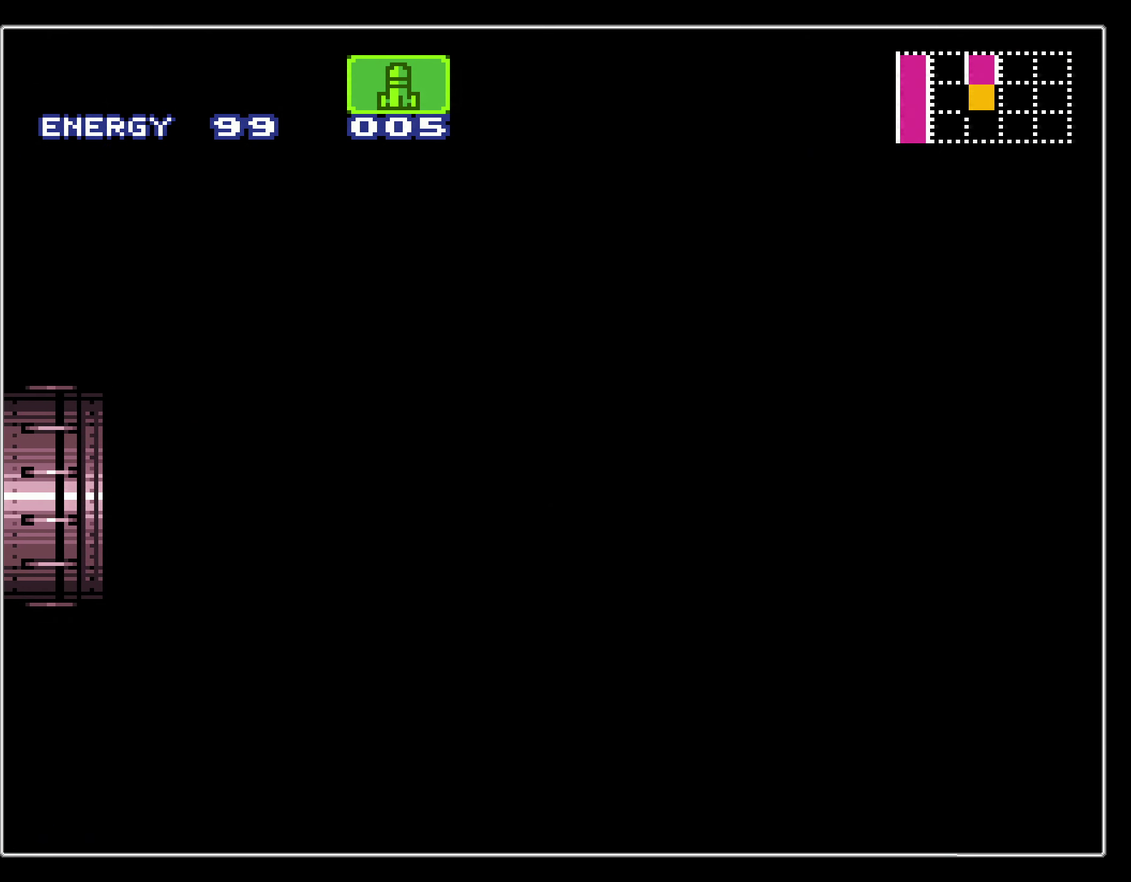
{"dt_ms": 500, "buttons": ["B", "DPAD_RIGHT"], "events": [[133, "DPAD_RIGHT", "down"], [133, "R1", "up"], [133, "X", "down"], [250, "X", "up"]]}
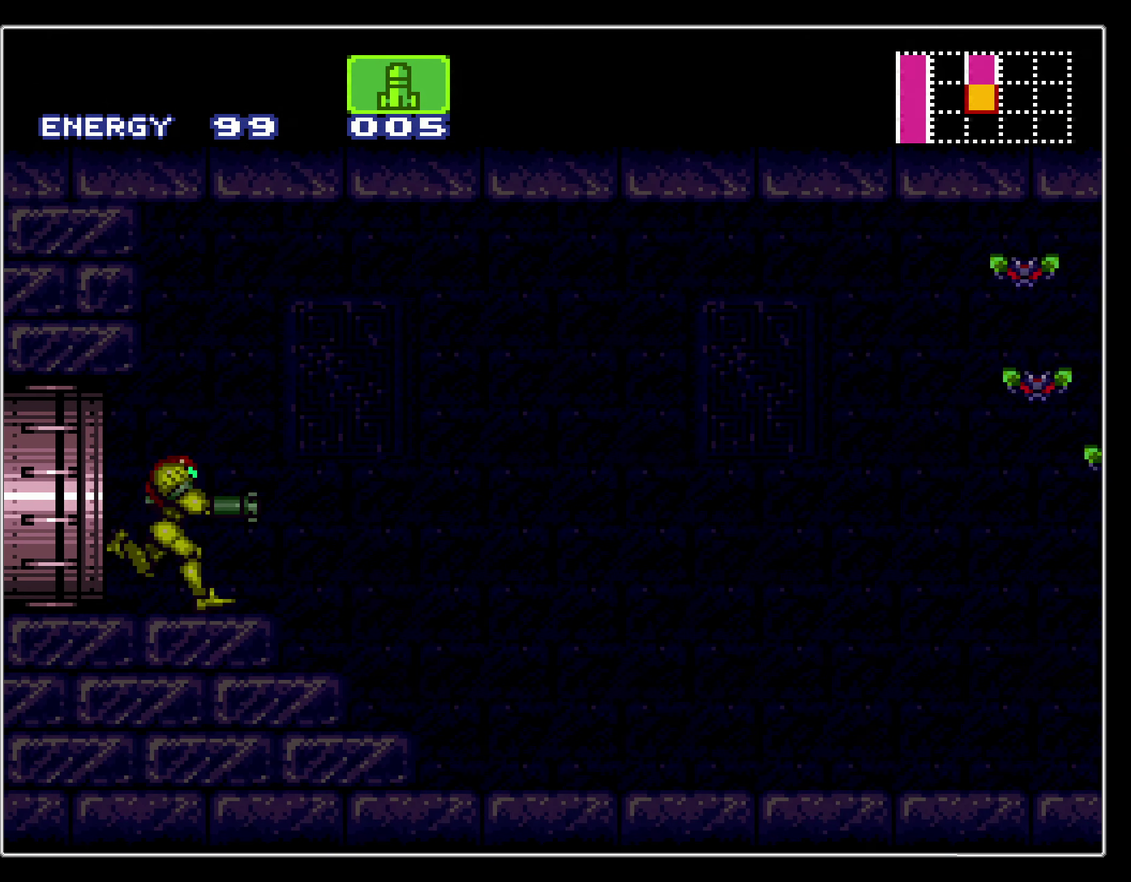
{"dt_ms": 500, "buttons": ["B", "DPAD_RIGHT"], "events": []}
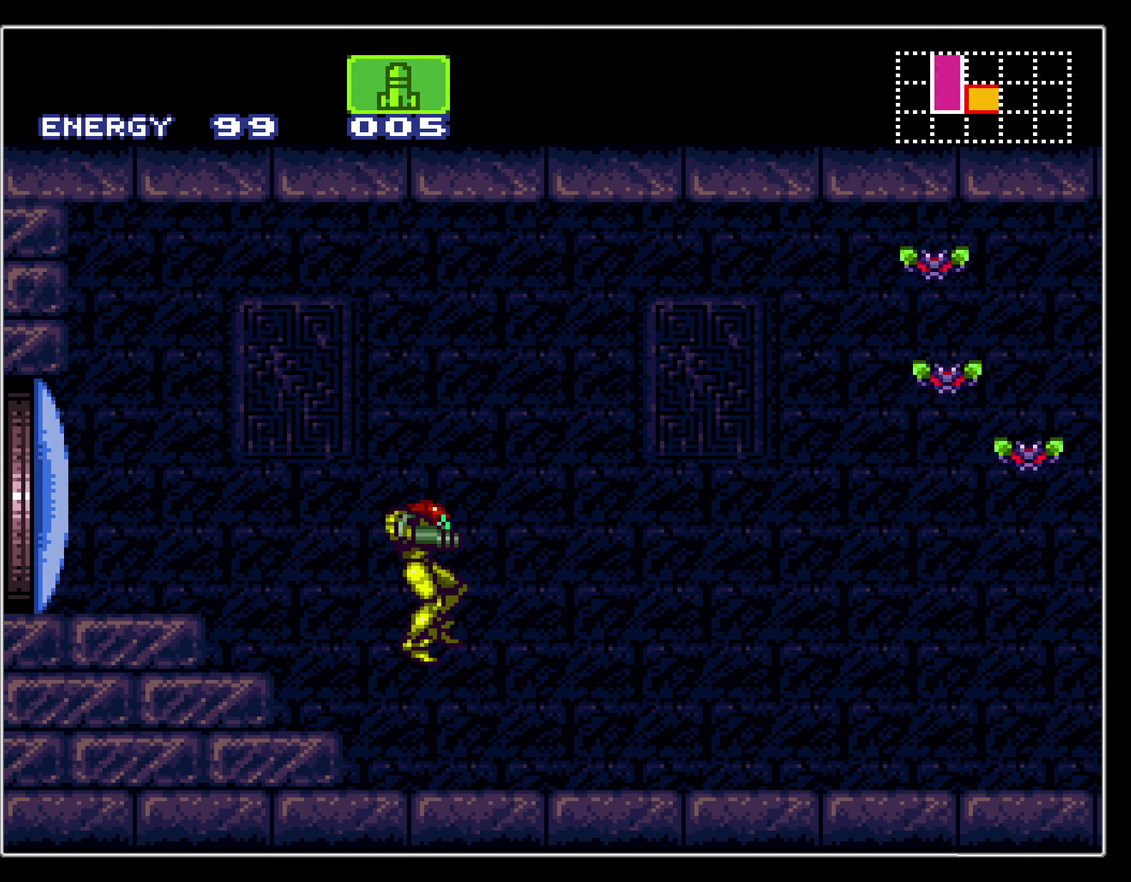
{"dt_ms": 400, "buttons": ["B", "L1", "DPAD_RIGHT"], "events": [[383, "L1", "down"]]}
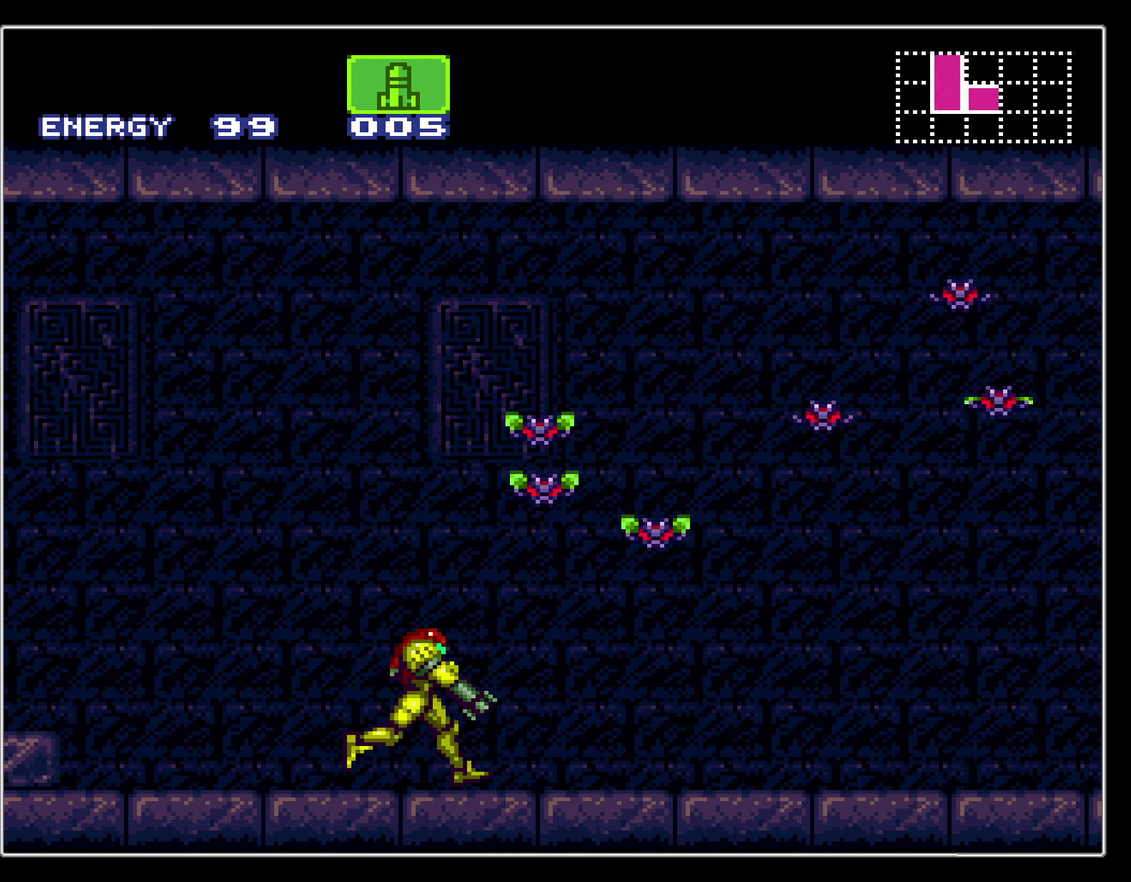
{"dt_ms": 300, "buttons": ["B", "L1", "DPAD_RIGHT"], "events": [[67, "L1", "up"], [67, "R1", "down"], [150, "L1", "down"], [150, "R1", "up"], [200, "L1", "up"], [233, "R1", "down"], [300, "L1", "down"], [300, "R1", "up"]]}
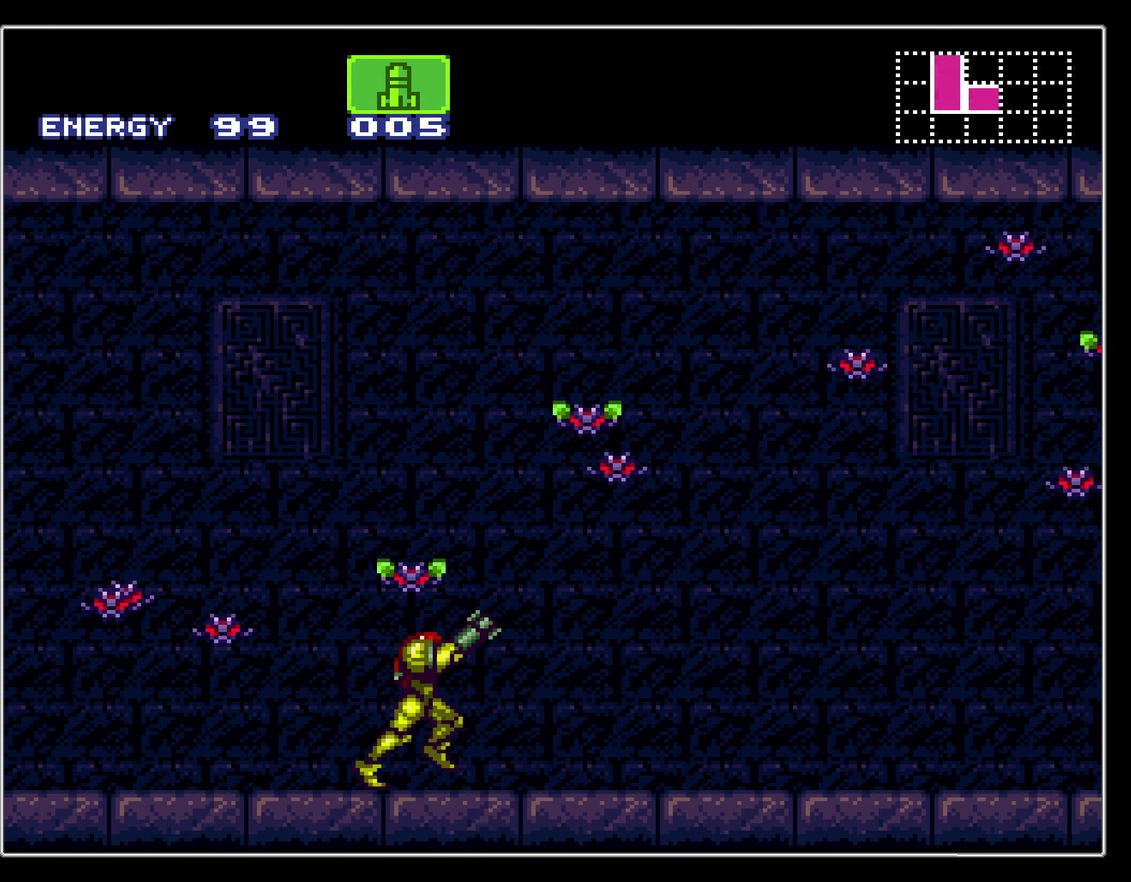
{"dt_ms": 300, "buttons": ["B", "DPAD_RIGHT"], "events": [[67, "L1", "up"], [83, "R1", "down"], [150, "L1", "down"], [150, "R1", "up"], [217, "L1", "up"]]}
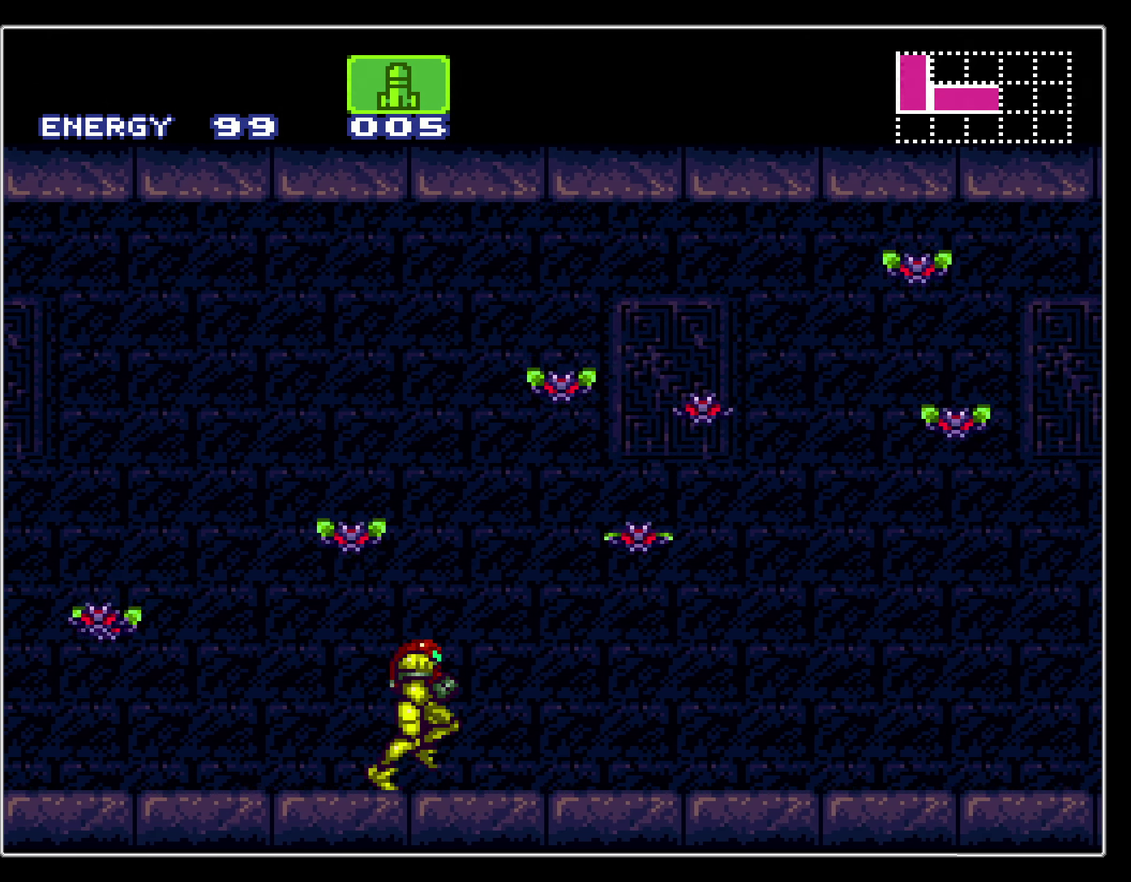
{"dt_ms": 300, "buttons": ["B", "DPAD_RIGHT"], "events": [[100, "R1", "down"], [150, "L1", "down"], [150, "R1", "up"], [217, "L1", "up"]]}
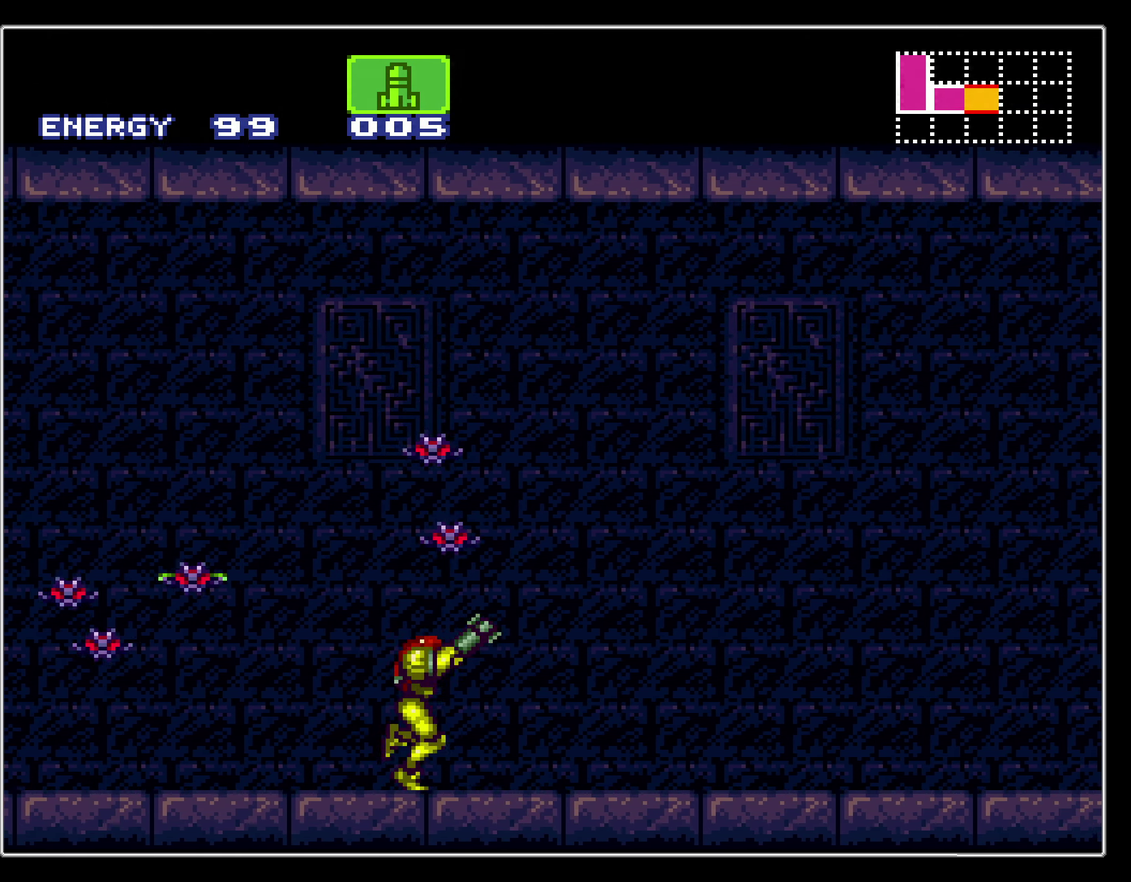
{"dt_ms": 300, "buttons": ["A", "B", "DPAD_RIGHT"], "events": [[83, "R1", "down"], [133, "R1", "up"], [300, "A", "down"]]}
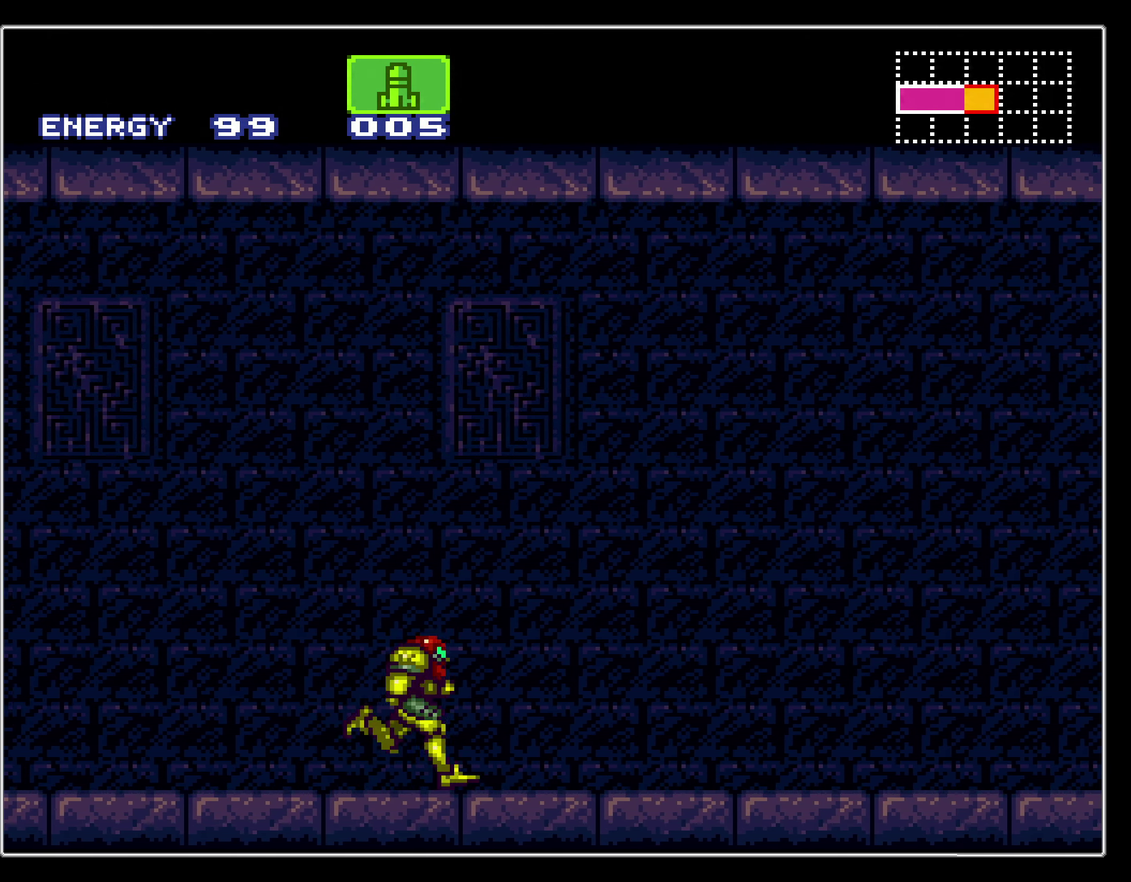
{"dt_ms": 400, "buttons": ["A", "B", "X", "DPAD_RIGHT"], "events": [[134, "X", "down"], [284, "X", "up"], [334, "X", "down"]]}
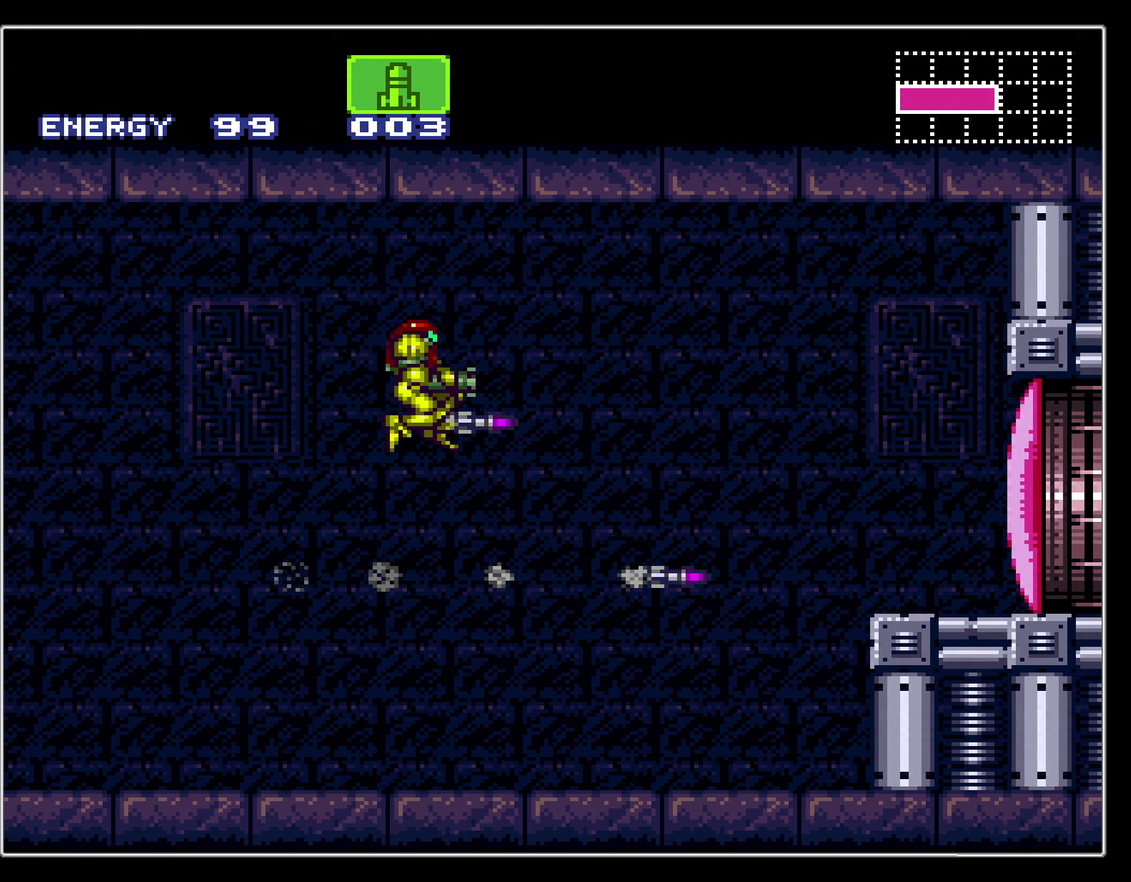
{"dt_ms": 300, "buttons": ["B", "L1", "DPAD_RIGHT"], "events": [[84, "L1", "down"], [84, "X", "up"], [100, "A", "up"], [184, "X", "down"], [284, "X", "up"]]}
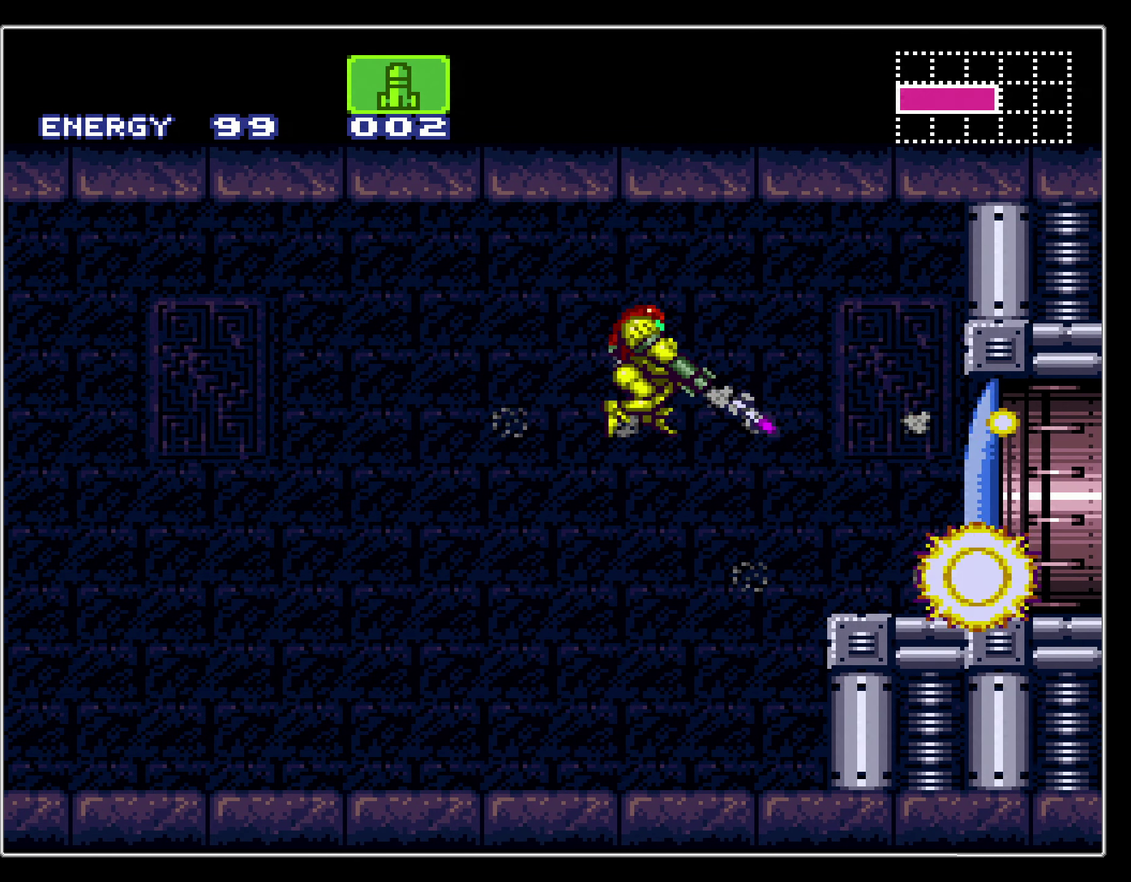
{"dt_ms": 300, "buttons": ["B", "X", "L1"], "events": [[50, "X", "down"], [100, "DPAD_RIGHT", "up"], [150, "X", "up"], [217, "X", "down"]]}
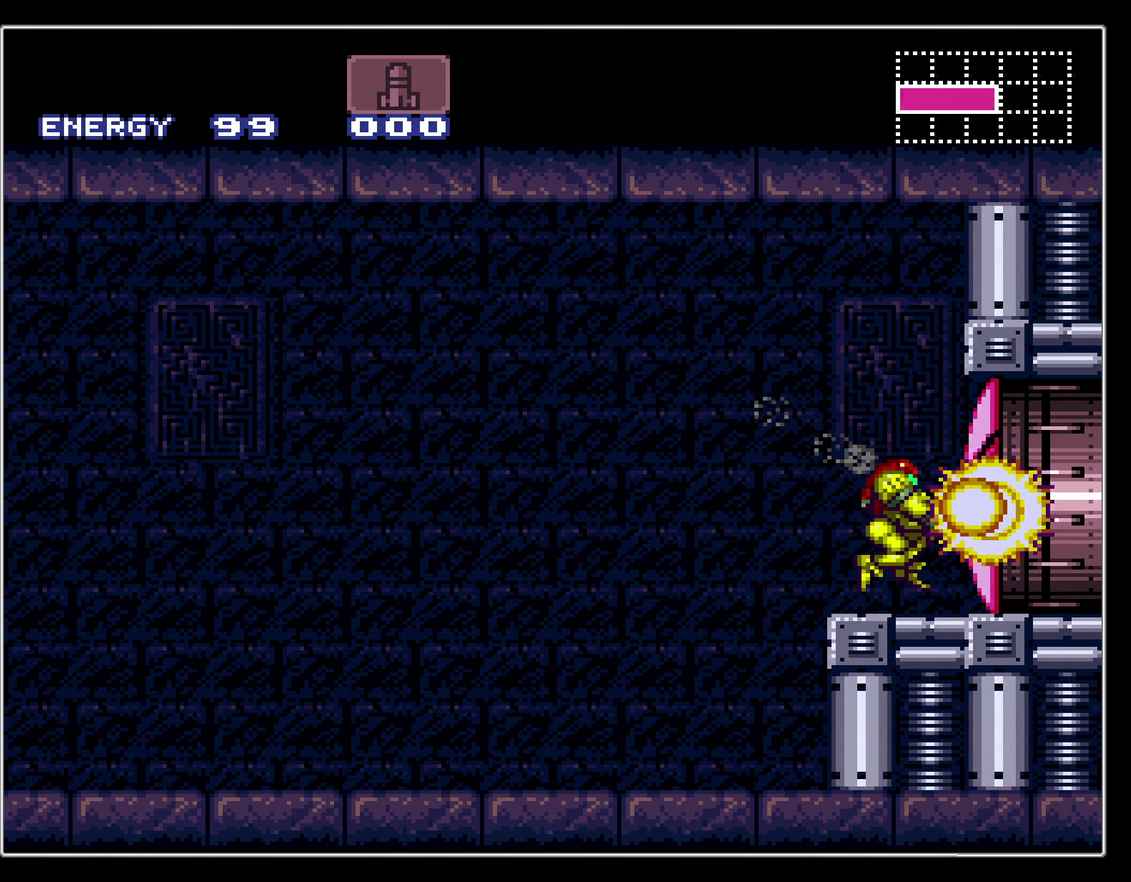
{"dt_ms": 400, "buttons": ["B", "DPAD_RIGHT"], "events": [[34, "X", "up"], [84, "X", "down"], [217, "X", "up"], [300, "DPAD_RIGHT", "down"], [300, "L1", "up"]]}
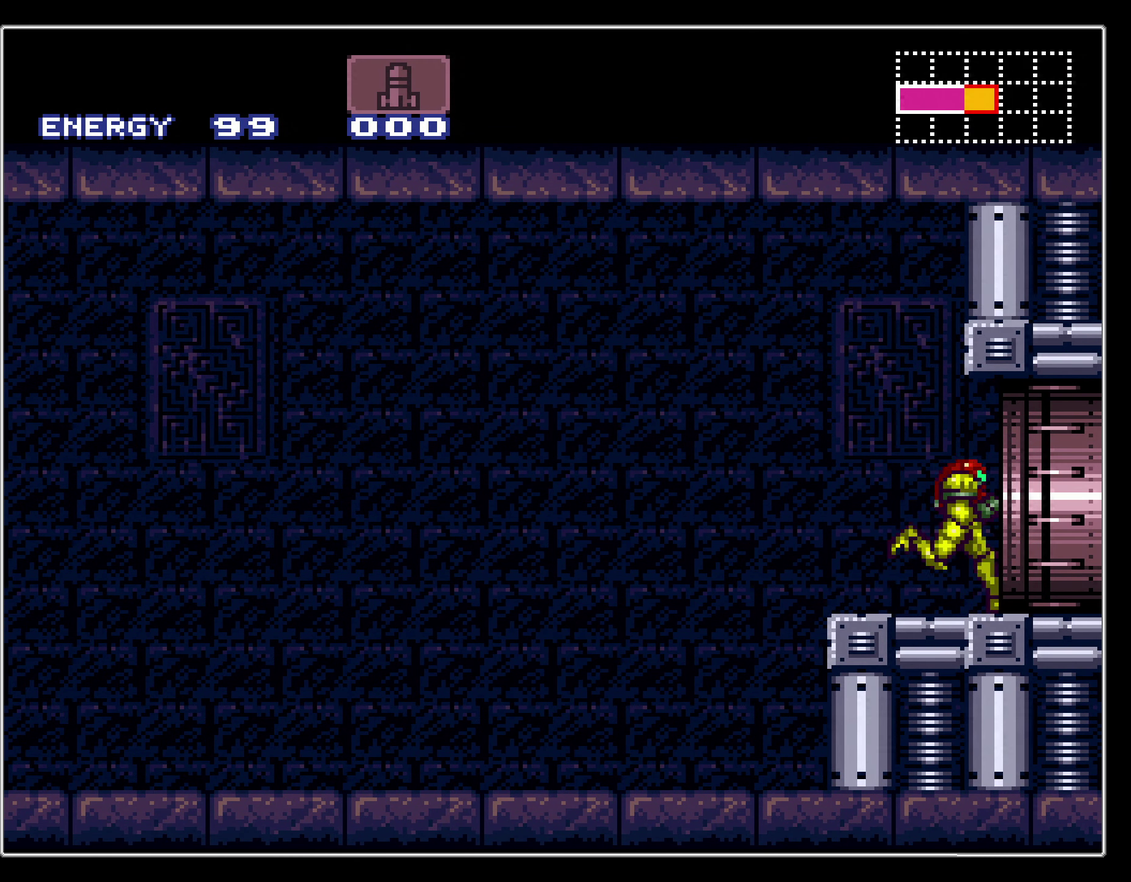
{"dt_ms": 500, "buttons": ["B"], "events": [[500, "DPAD_RIGHT", "up"]]}
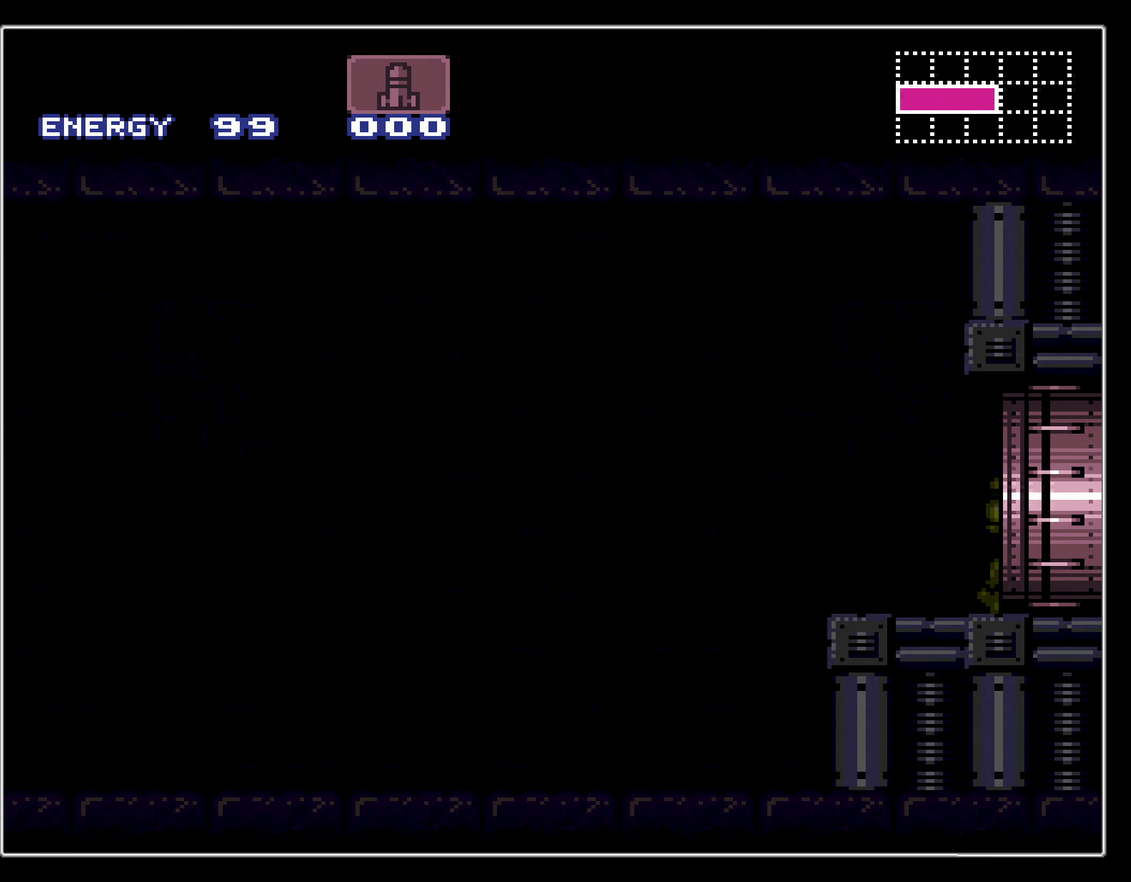
{"dt_ms": 500, "buttons": ["B"], "events": []}
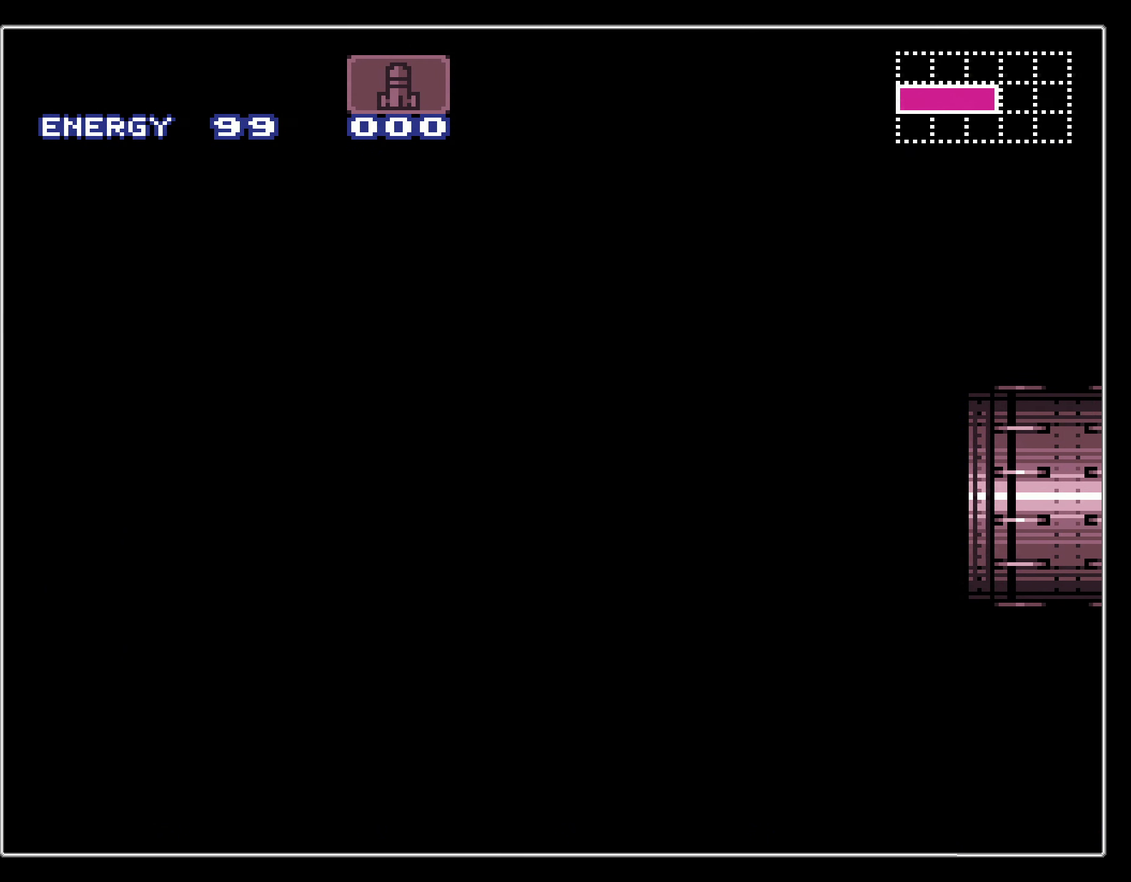
{"dt_ms": 500, "buttons": ["B"], "events": []}
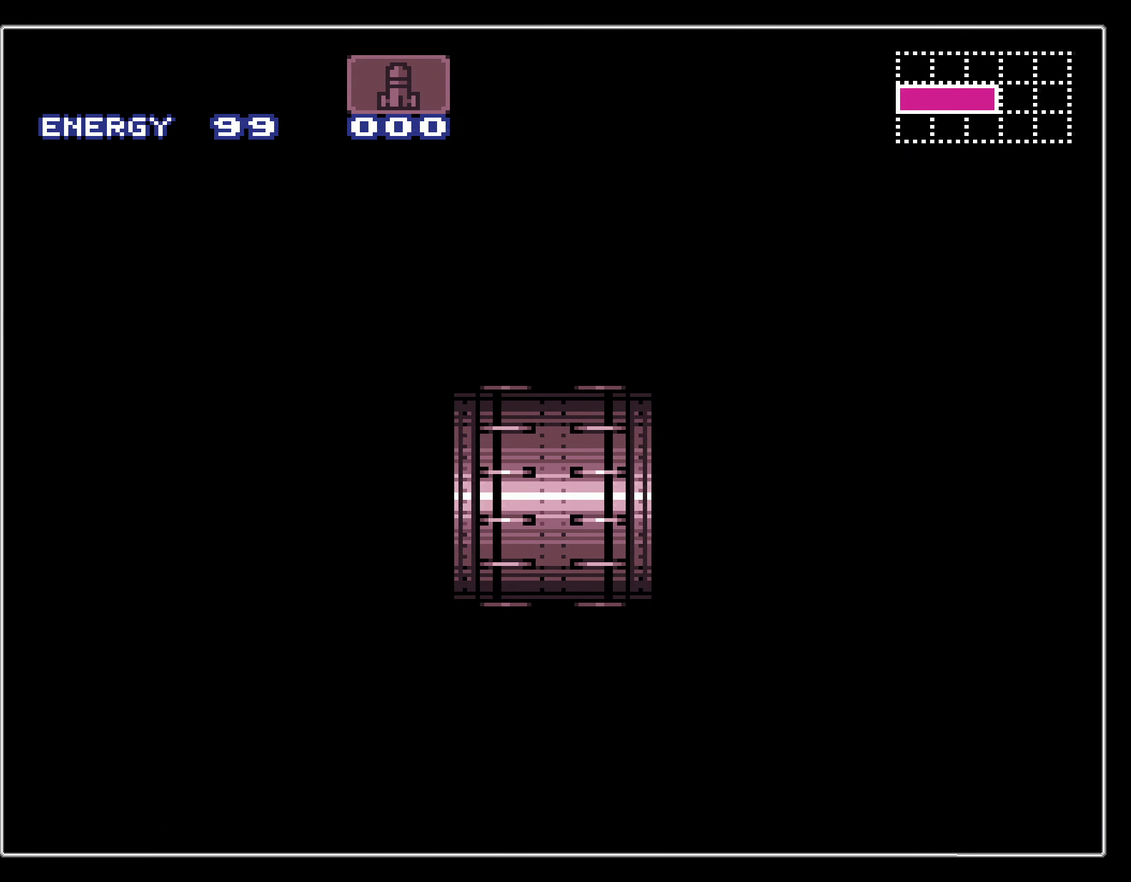
{"dt_ms": 500, "buttons": ["B"], "events": []}
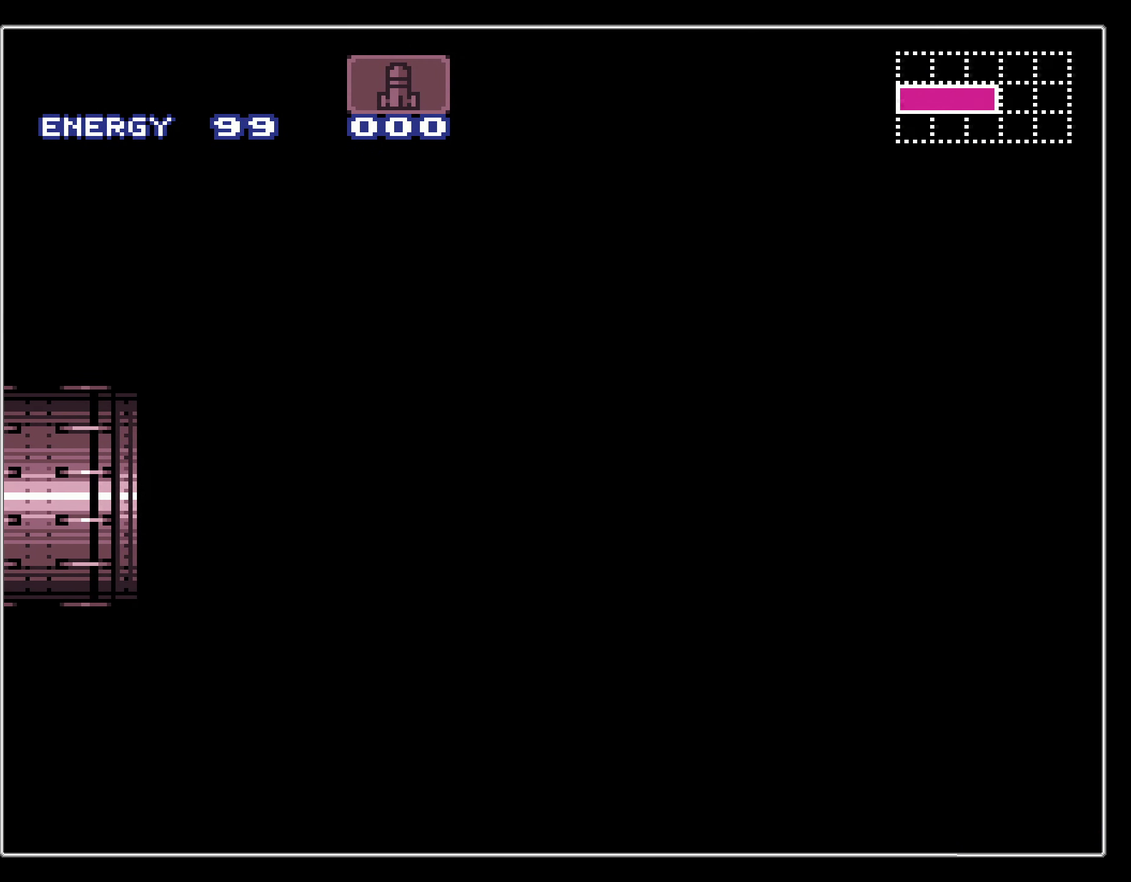
{"dt_ms": 600, "buttons": ["B", "DPAD_RIGHT"], "events": [[517, "DPAD_RIGHT", "down"]]}